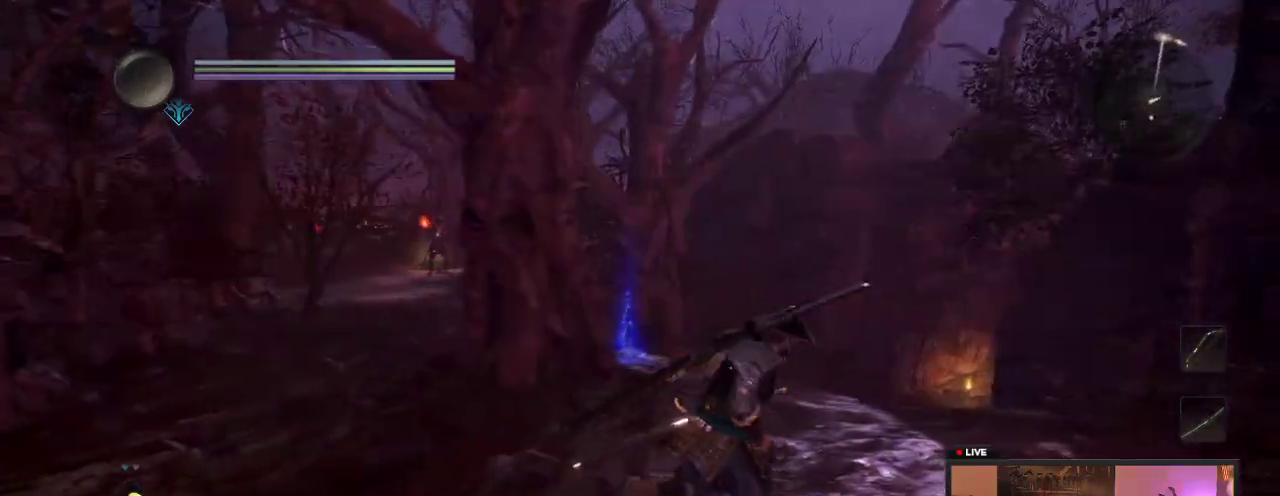
Gameplay with a controller (Xbox layout); each line is a JSON object with the inputs held at the frame after it (dt_ms = milliseconds from this image to that frame). "events" lists button and stick changes between this image and that frame as [ms after this image, input, new state], when the widget could be followed in between. This overlay highlights the sticks when they move; stick clicks (L3 R3) are not distinguishable. Not read: L3 R3.
{"dt_ms": 700, "buttons": [], "left_stick": "up", "right_stick": "center", "events": [[367, "left_stick", "up"], [400, "right_stick", "down-left"], [667, "right_stick", "center"]]}
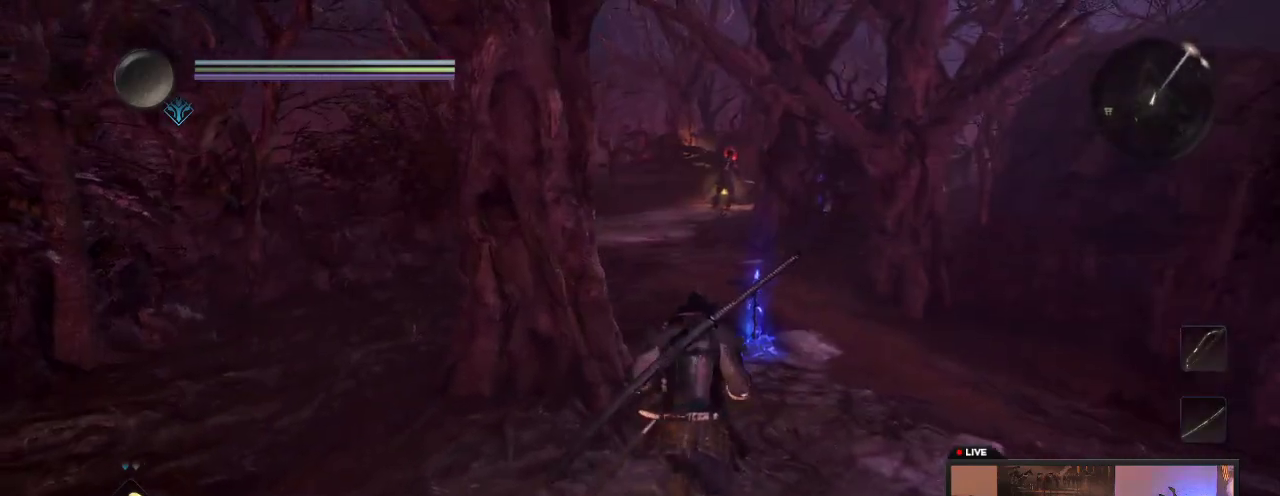
{"dt_ms": 500, "buttons": [], "left_stick": "up", "right_stick": "center", "events": []}
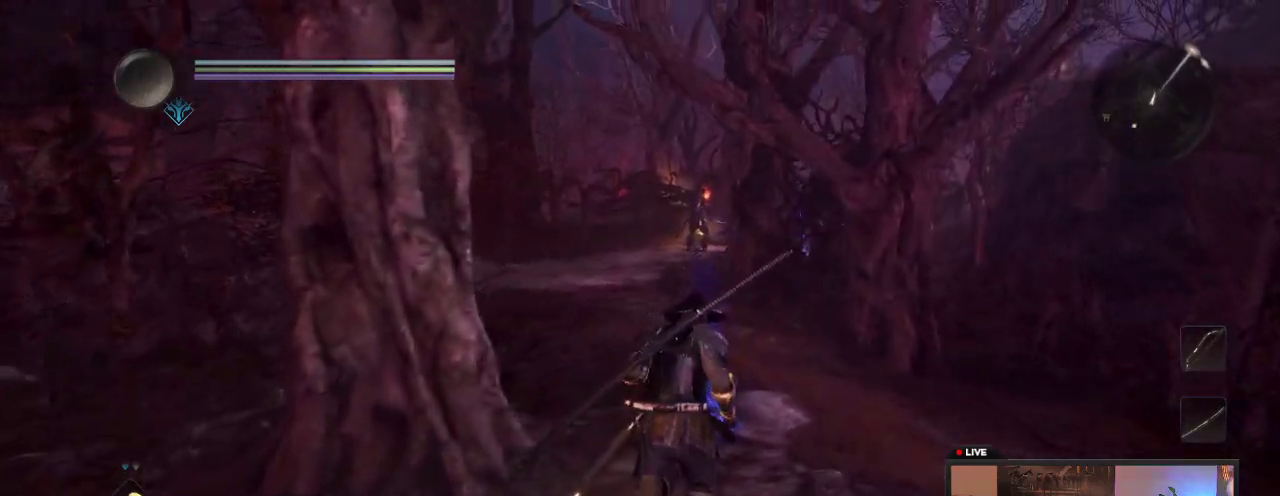
{"dt_ms": 500, "buttons": [], "left_stick": "up", "right_stick": "center", "events": []}
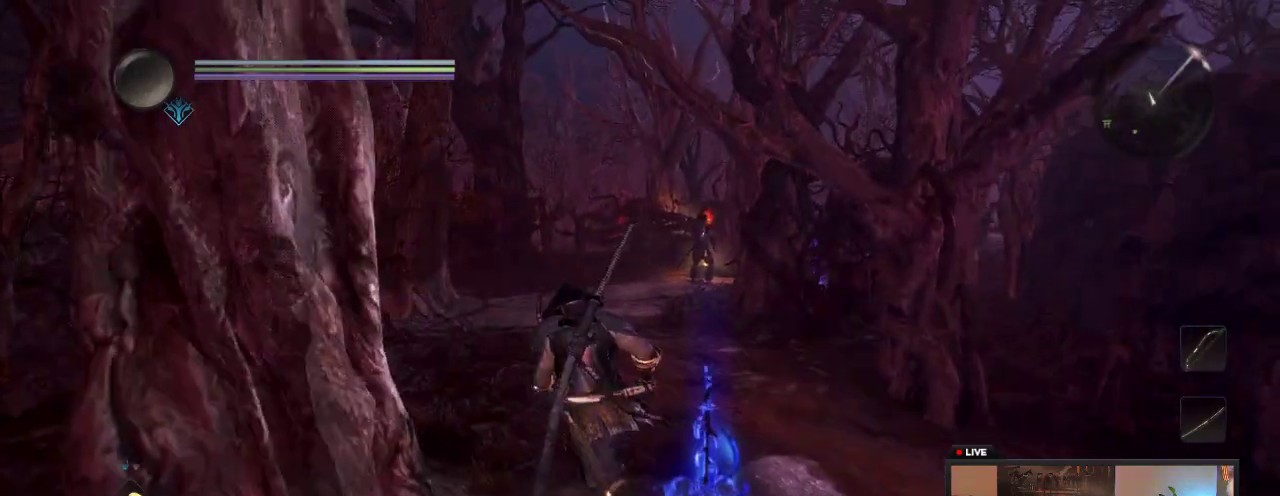
{"dt_ms": 300, "buttons": [], "left_stick": "up", "right_stick": "center", "events": []}
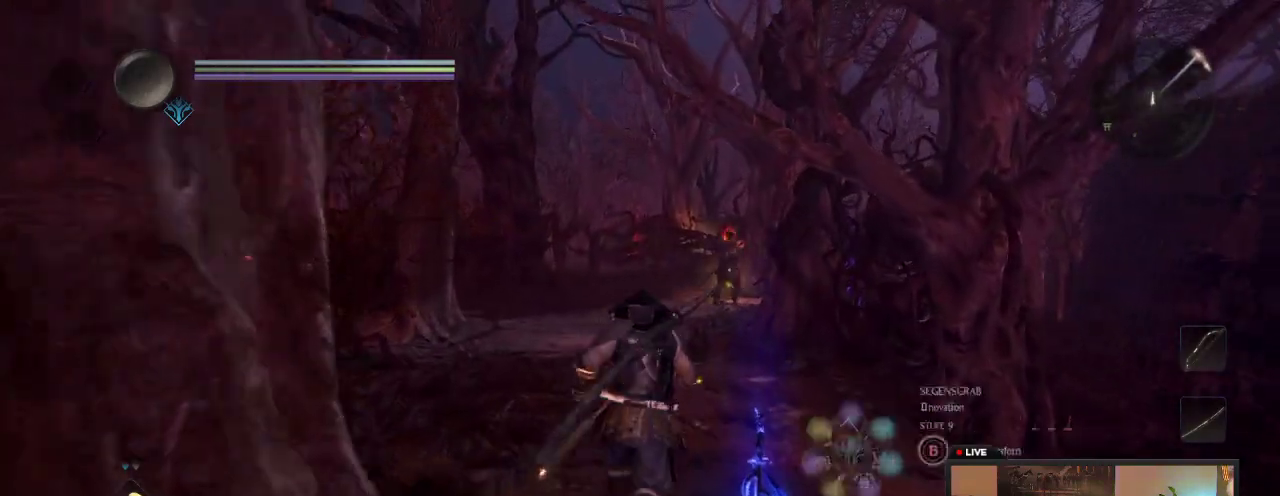
{"dt_ms": 700, "buttons": [], "left_stick": "up-left", "right_stick": "center", "events": [[583, "left_stick", "up-left"]]}
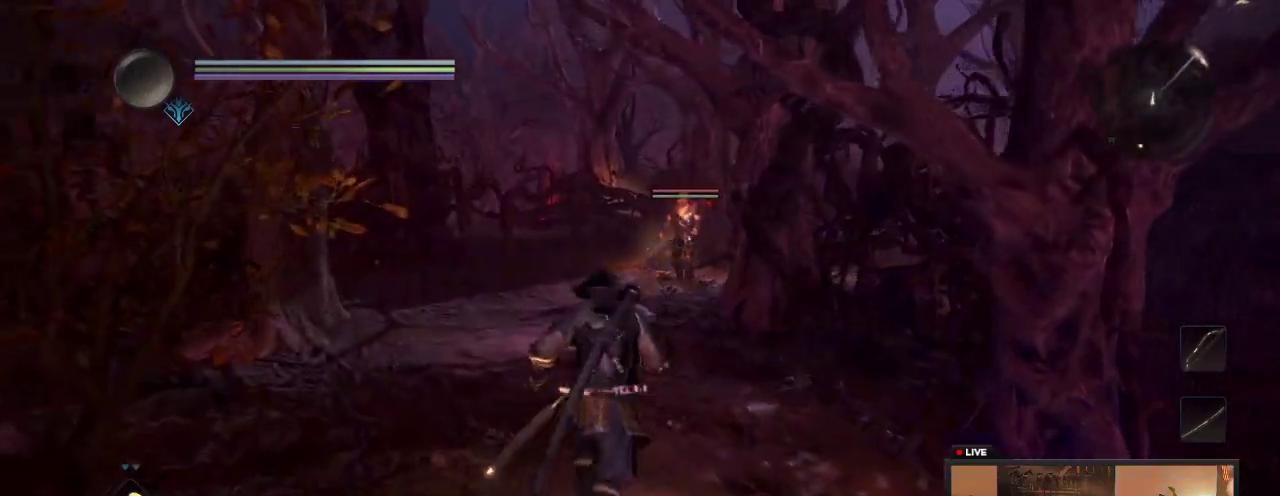
{"dt_ms": 500, "buttons": [], "left_stick": "down-right", "right_stick": "center", "events": [[117, "left_stick", "up"], [400, "left_stick", "center"], [483, "left_stick", "down-right"]]}
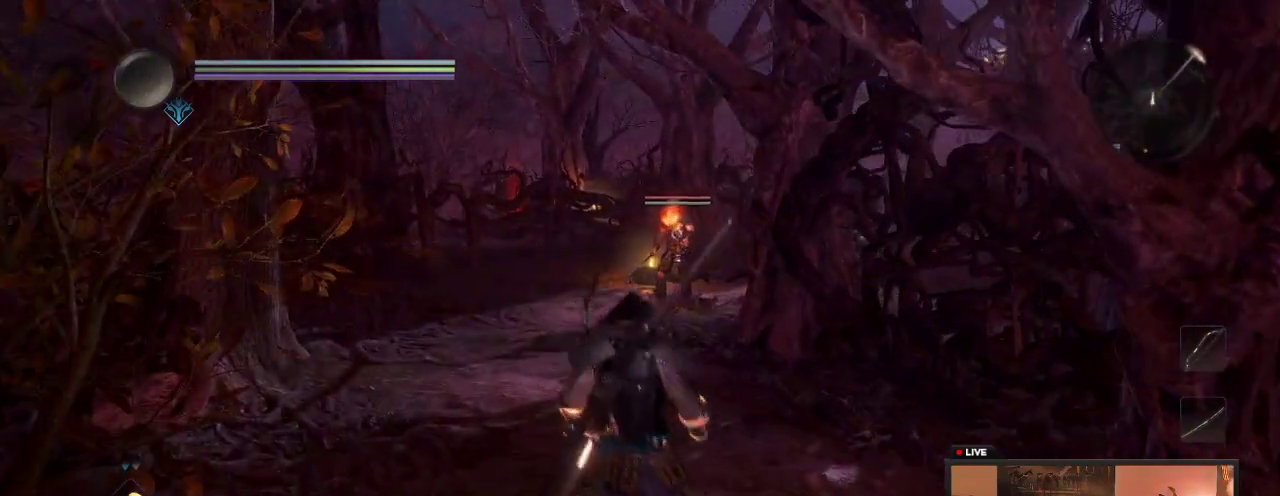
{"dt_ms": 400, "buttons": [], "left_stick": "down-right", "right_stick": "center", "events": [[217, "left_stick", "right"], [317, "left_stick", "down-right"]]}
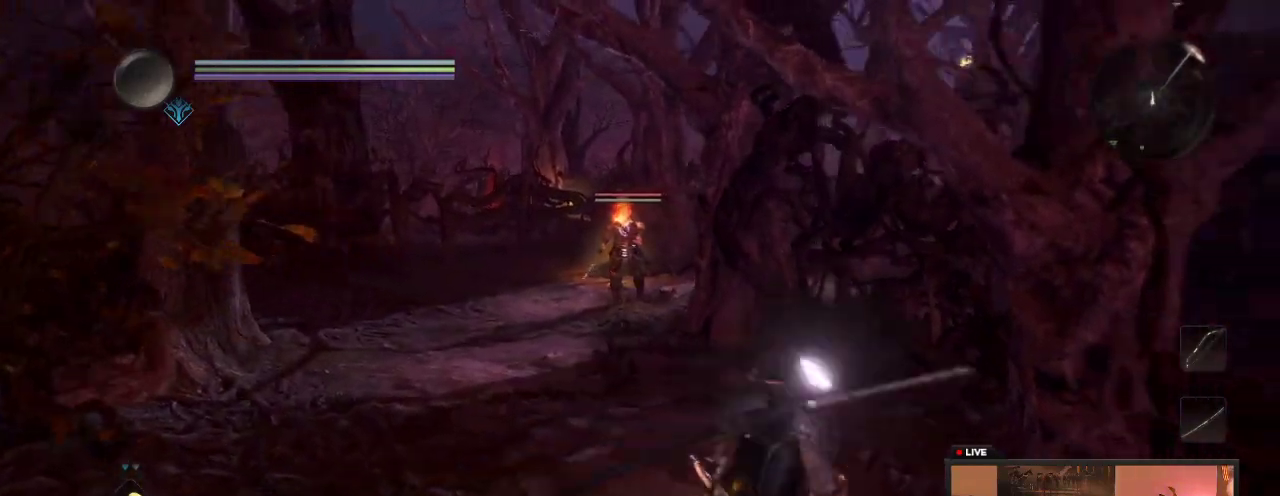
{"dt_ms": 600, "buttons": [], "left_stick": "down", "right_stick": "center", "events": [[83, "left_stick", "down"]]}
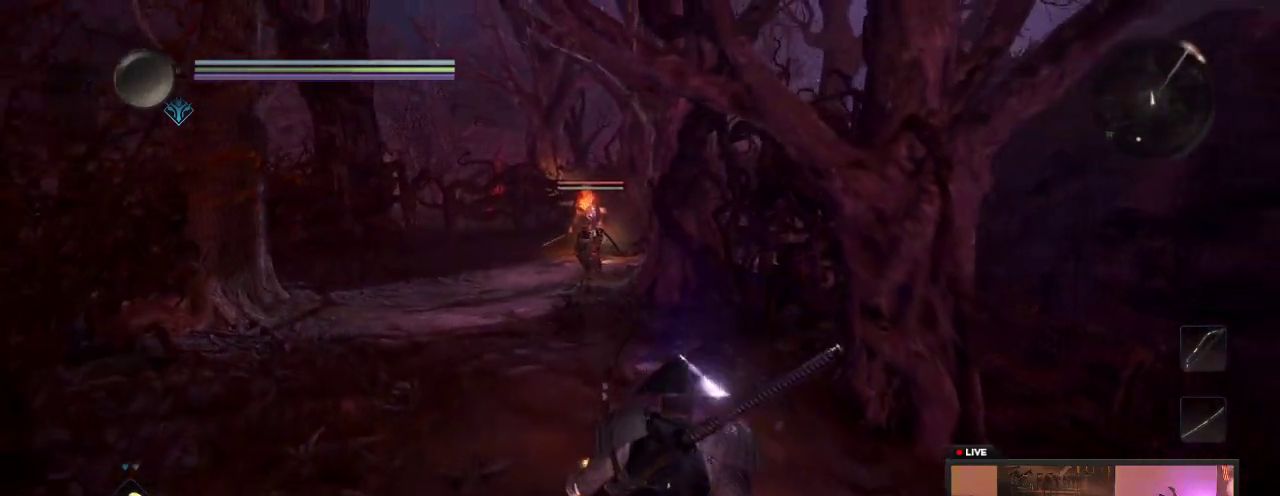
{"dt_ms": 700, "buttons": [], "left_stick": "down", "right_stick": "center", "events": []}
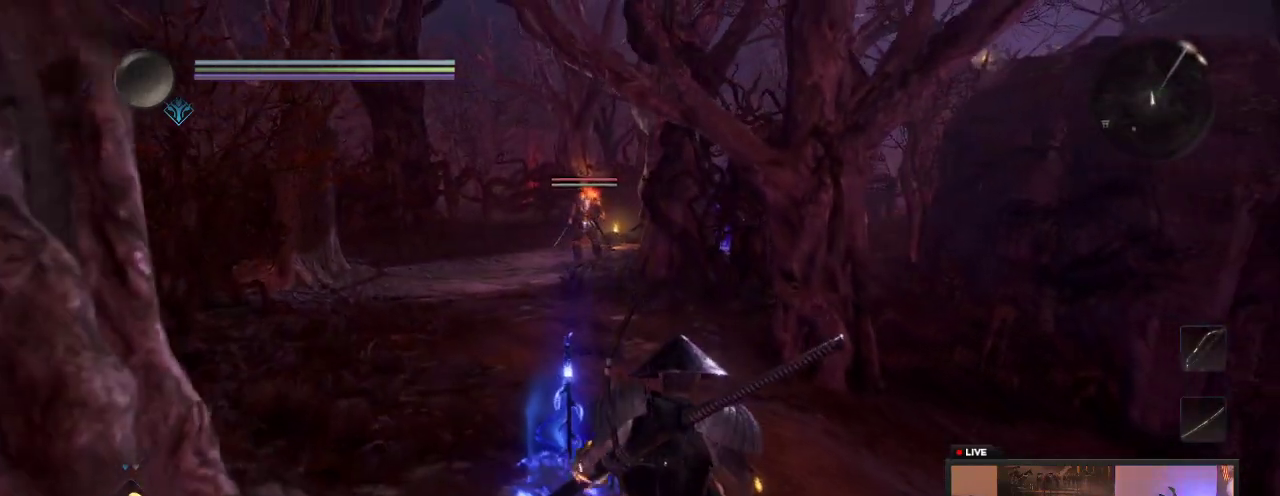
{"dt_ms": 300, "buttons": [], "left_stick": "down", "right_stick": "center", "events": []}
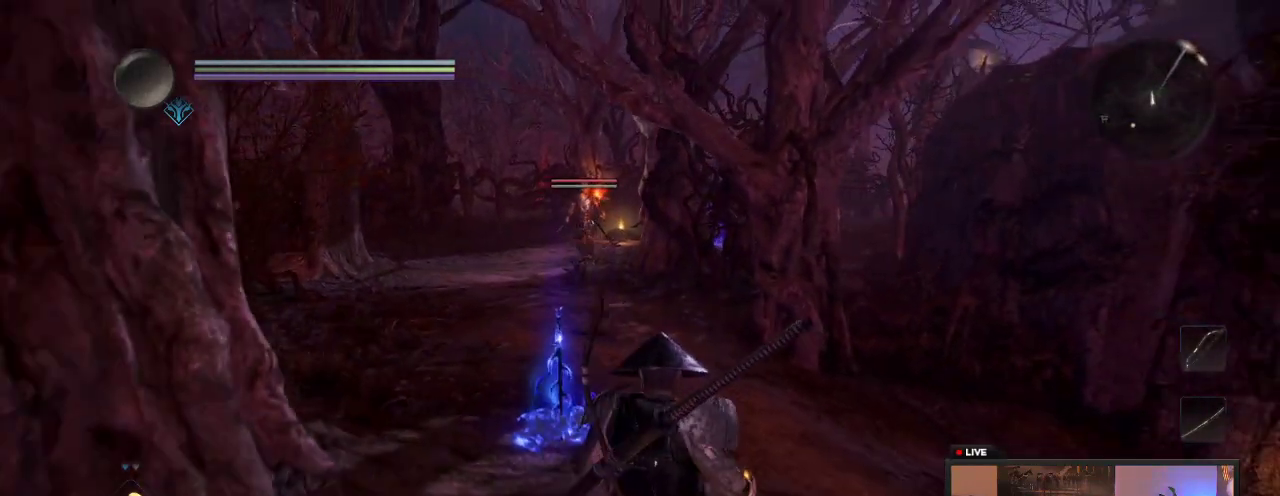
{"dt_ms": 300, "buttons": [], "left_stick": "down", "right_stick": "center", "events": []}
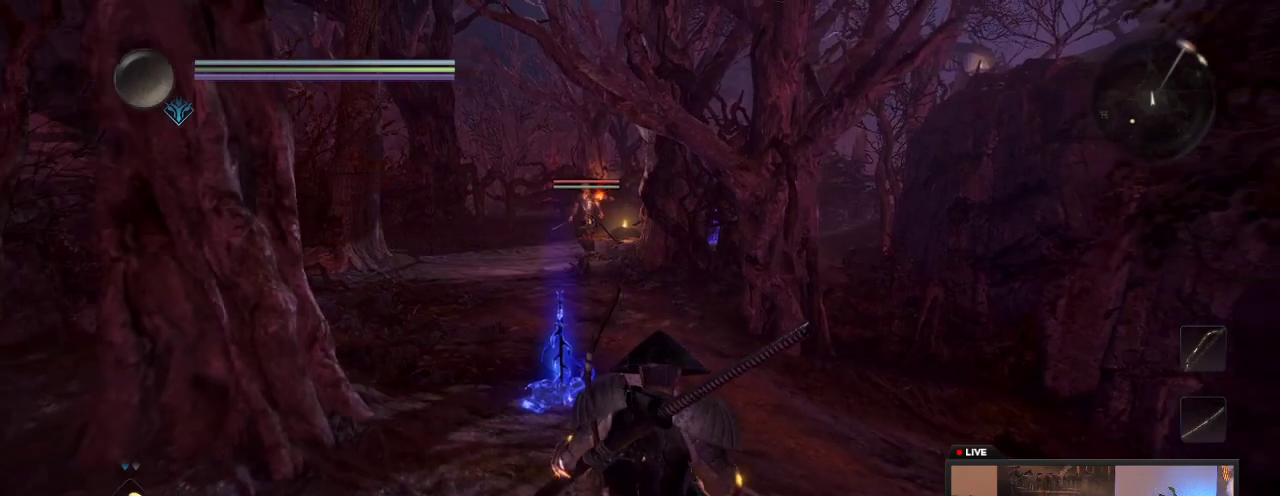
{"dt_ms": 700, "buttons": [], "left_stick": "left", "right_stick": "center", "events": [[600, "left_stick", "down-left"], [700, "left_stick", "left"]]}
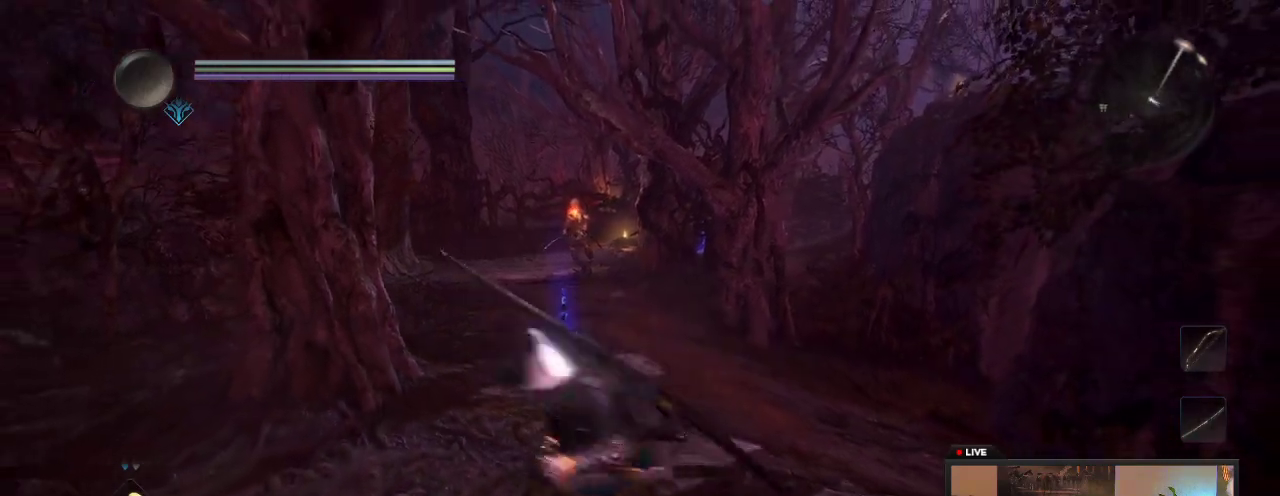
{"dt_ms": 500, "buttons": [], "left_stick": "up", "right_stick": "center", "events": [[150, "left_stick", "up-left"], [300, "left_stick", "up"]]}